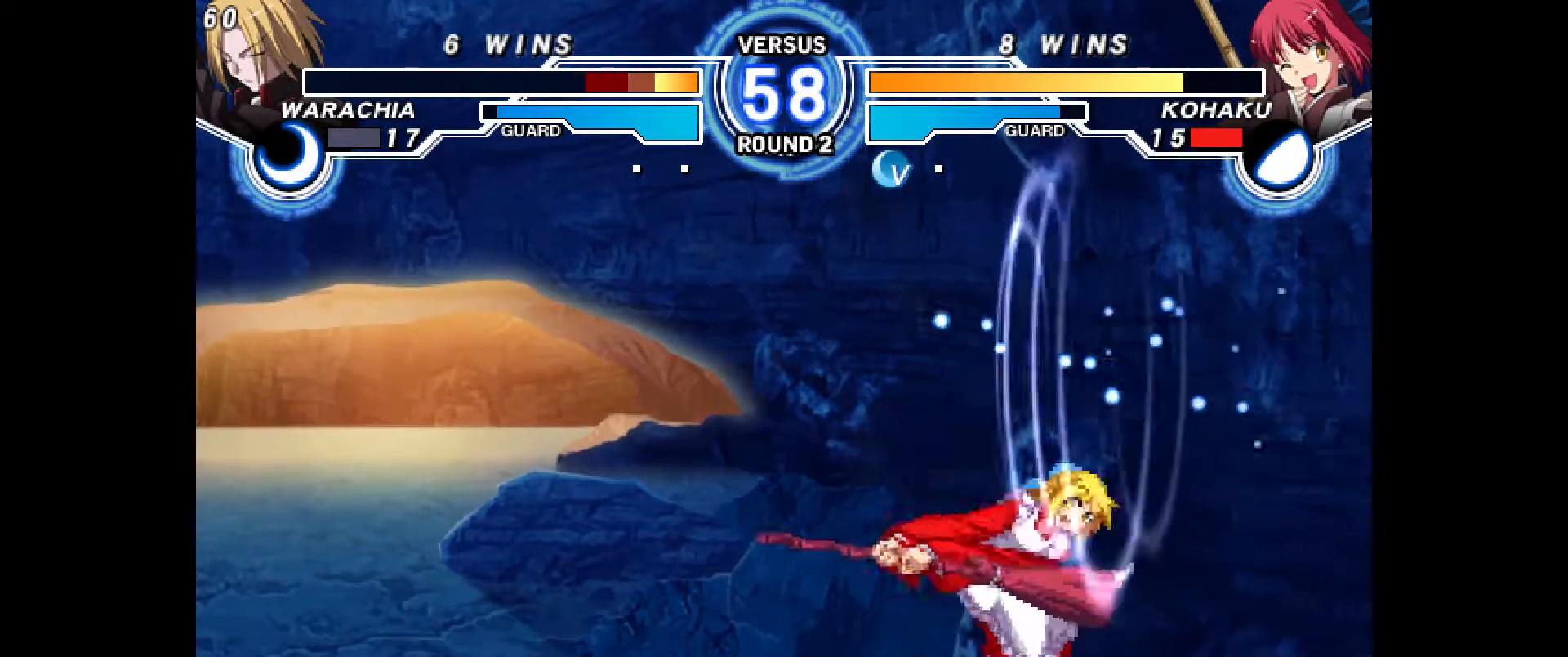
Gameplay with a controller (PlayStation layout); each line is a JSON object with the inputs held at the frame after it (dt_ms = milliseconds from this image to that frame). "events" lists button and stick changes between this image and that frame as [ms after this image, input, new state], when the widget could be followed in between. Not read: DPAD_RIGHT HOME L2 L3 R3 TOUCHPAD other_buttons.
{"dt_ms": 500, "buttons": [], "events": [[317, "R2", "down"], [400, "R2", "up"]]}
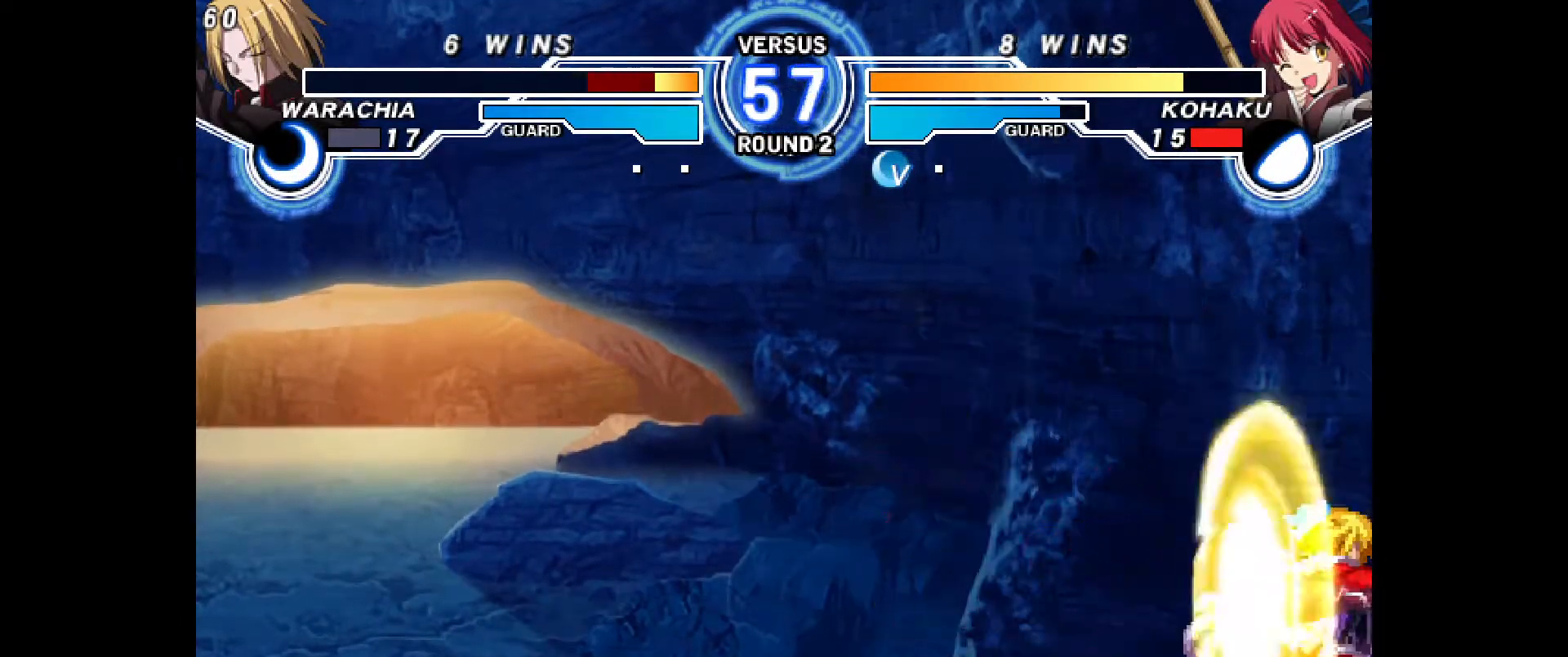
{"dt_ms": 500, "buttons": ["CROSS"], "events": [[50, "CROSS", "down"], [133, "CROSS", "up"], [417, "CROSS", "down"]]}
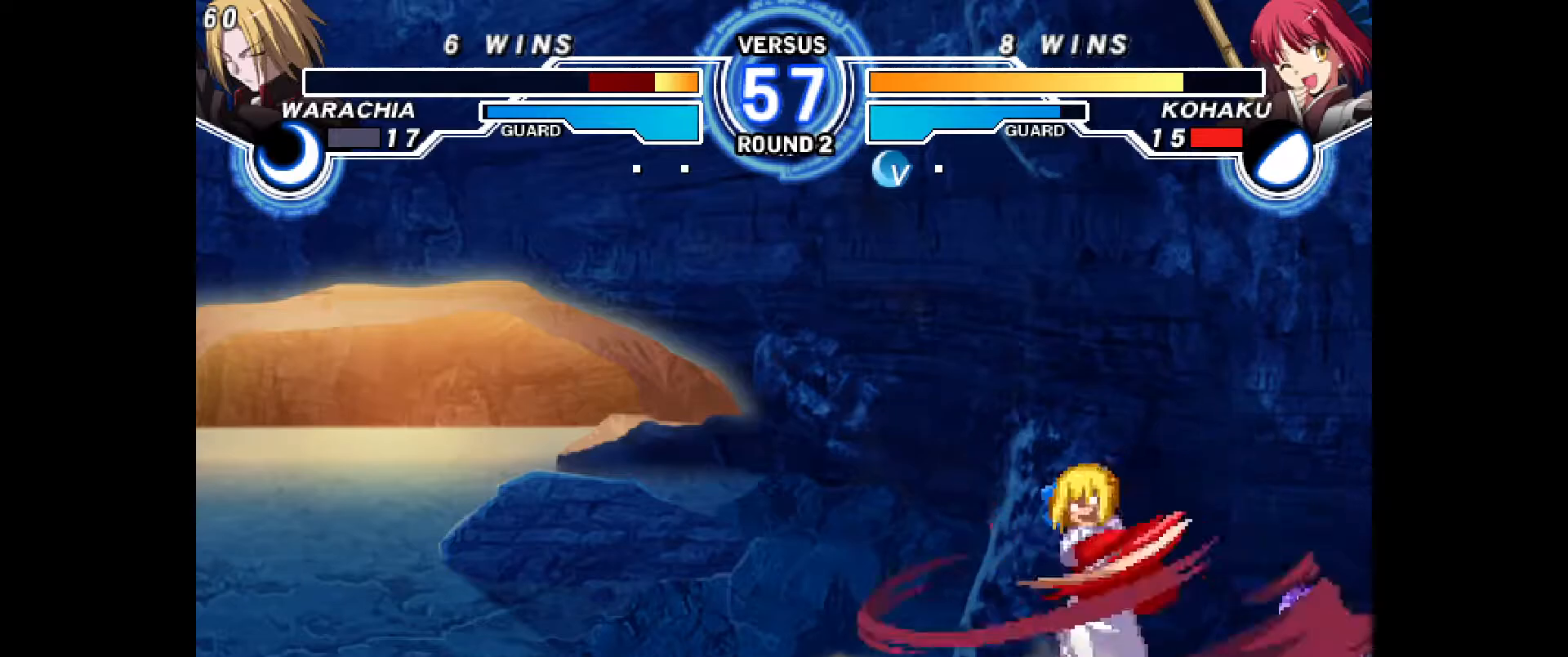
{"dt_ms": 500, "buttons": ["CIRCLE"], "events": [[17, "CROSS", "up"], [133, "DPAD_DOWN", "down"], [267, "CIRCLE", "down"], [350, "CIRCLE", "up"], [400, "DPAD_DOWN", "up"], [467, "CIRCLE", "down"]]}
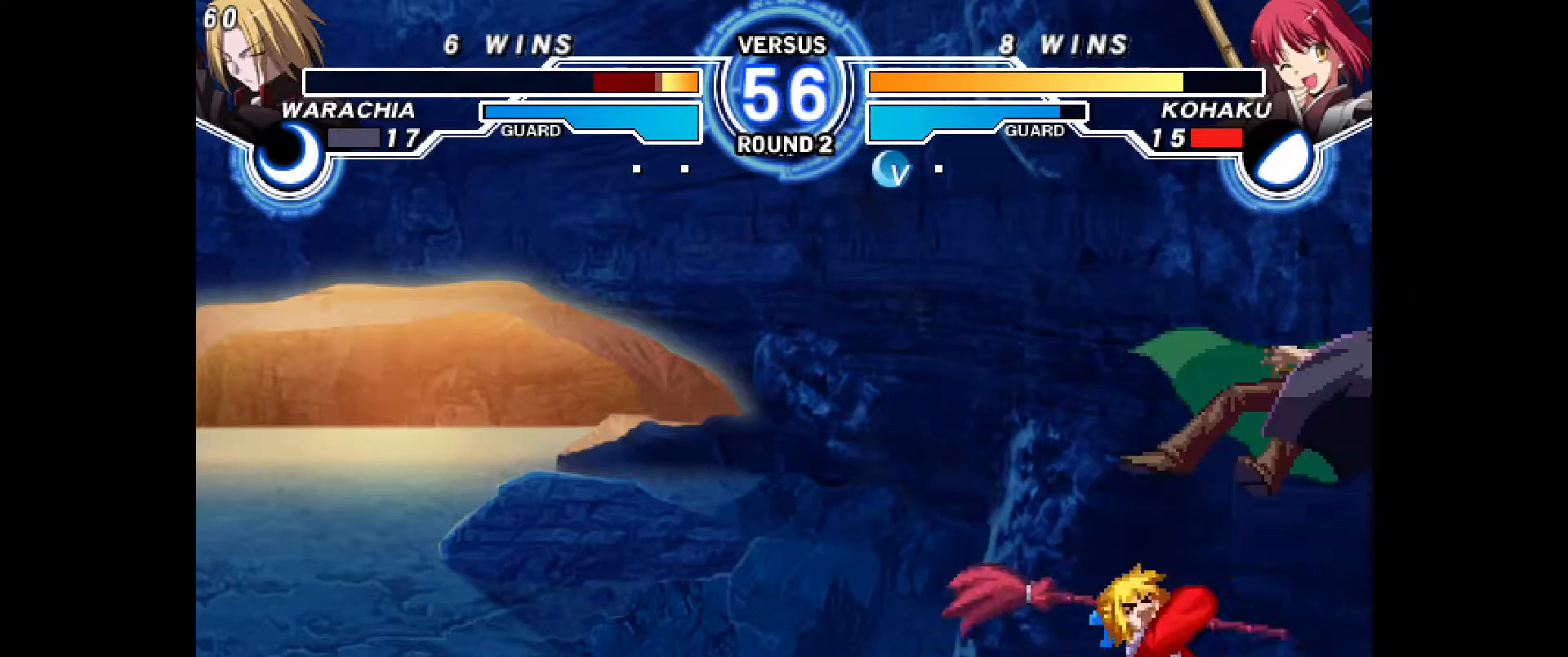
{"dt_ms": 500, "buttons": [], "events": [[17, "CIRCLE", "up"], [317, "DPAD_UP", "down"], [467, "DPAD_UP", "up"]]}
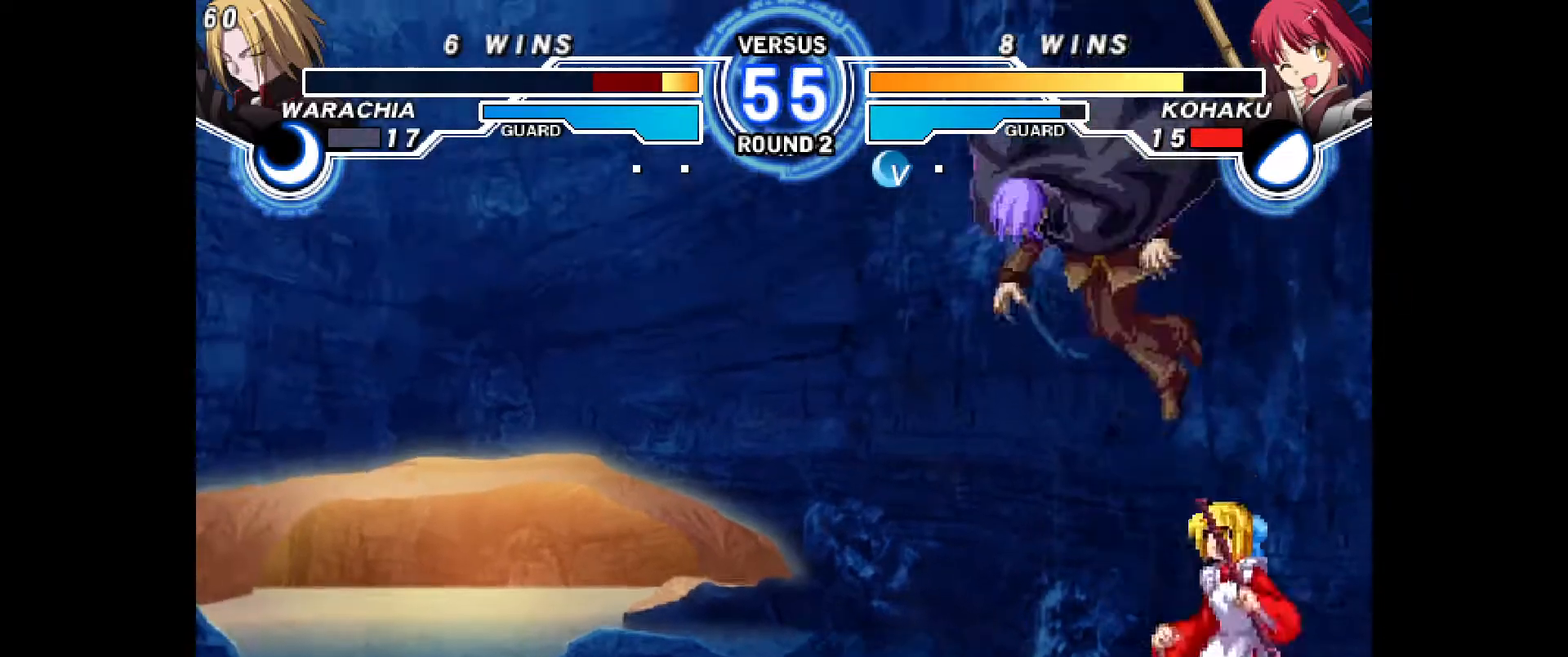
{"dt_ms": 500, "buttons": [], "events": [[17, "CROSS", "down"], [100, "CROSS", "up"], [350, "DPAD_UP", "down"], [400, "CIRCLE", "down"], [417, "DPAD_UP", "up"], [500, "CIRCLE", "up"]]}
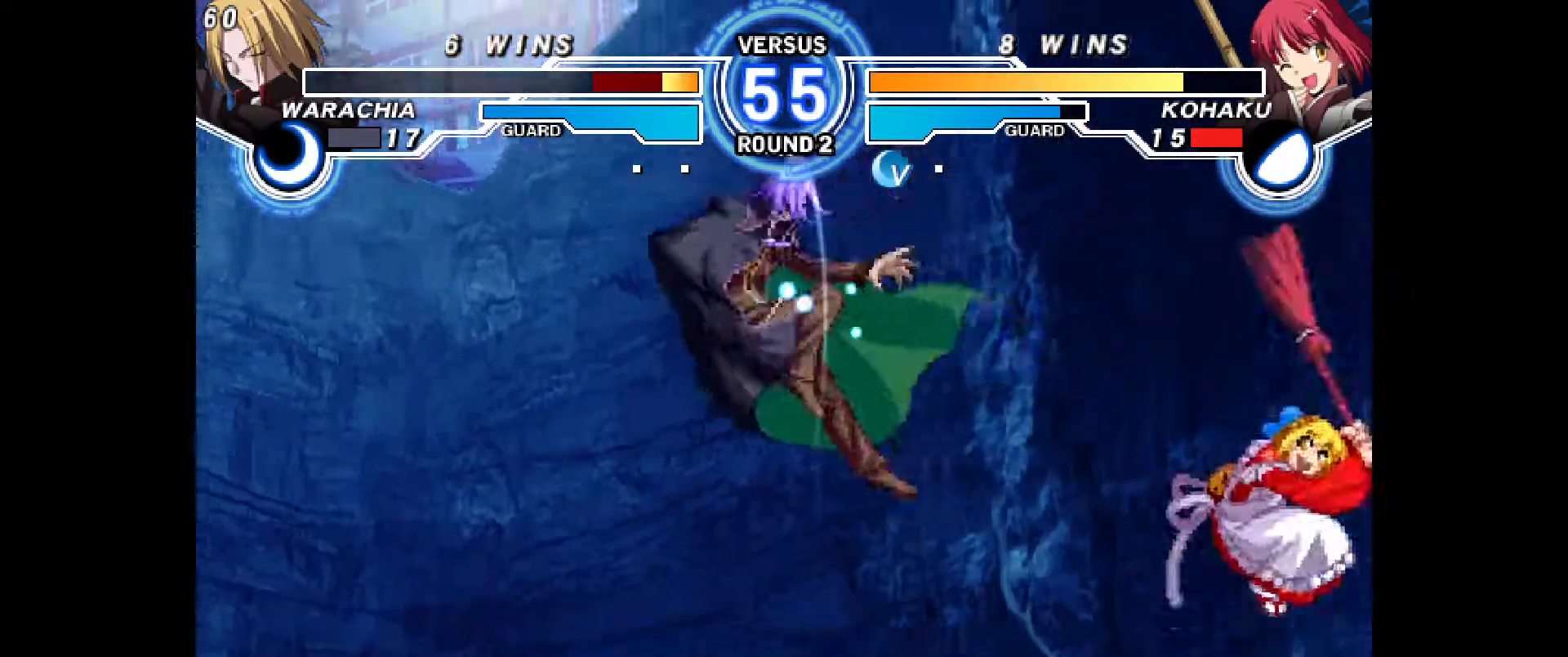
{"dt_ms": 500, "buttons": [], "events": []}
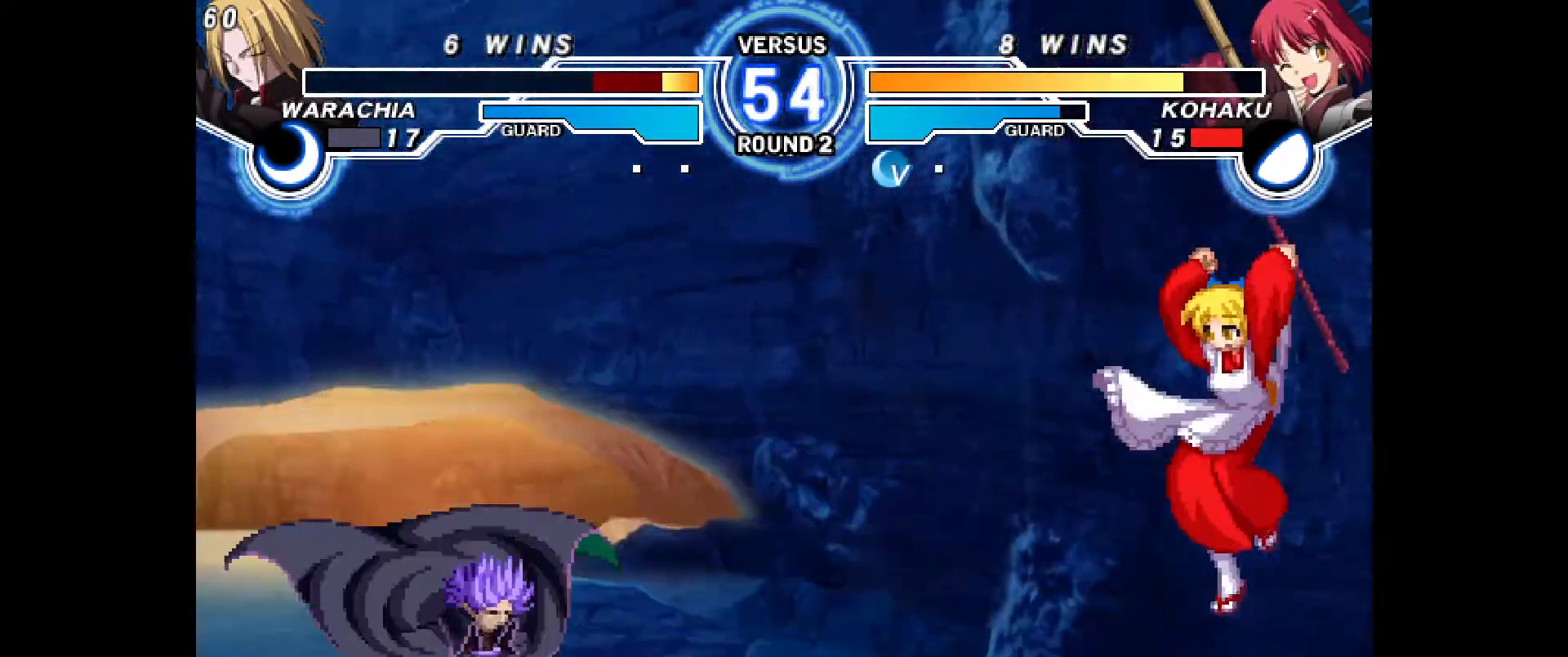
{"dt_ms": 500, "buttons": [], "events": [[183, "CIRCLE", "down"], [300, "CIRCLE", "up"]]}
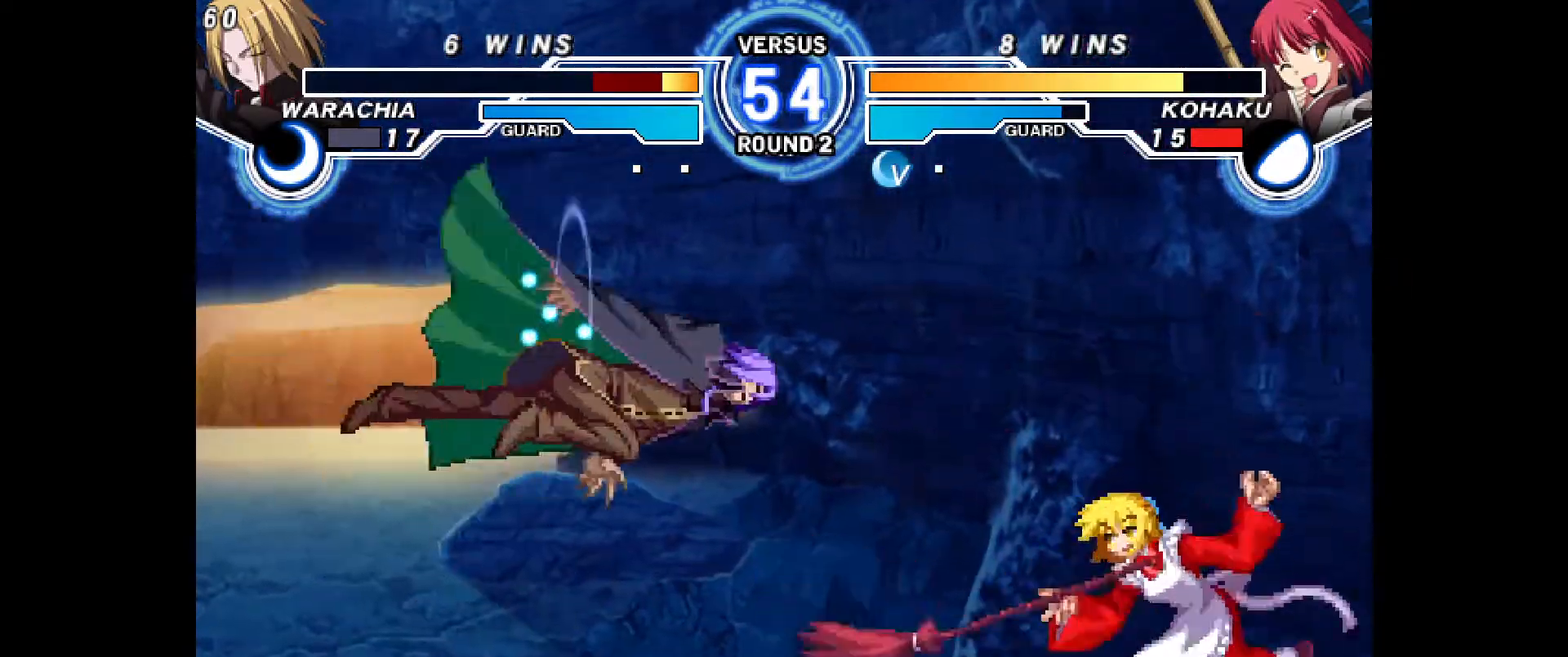
{"dt_ms": 500, "buttons": [], "events": []}
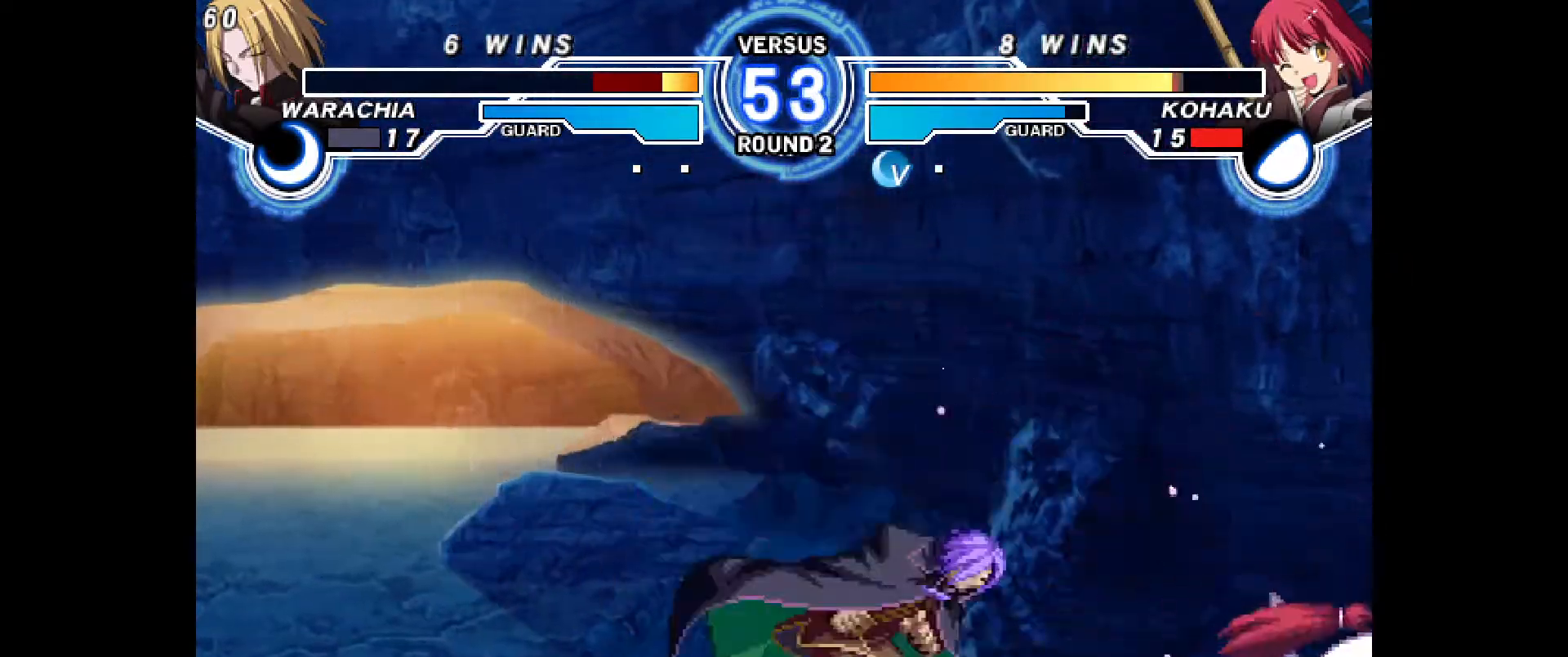
{"dt_ms": 500, "buttons": ["DPAD_DOWN"]}
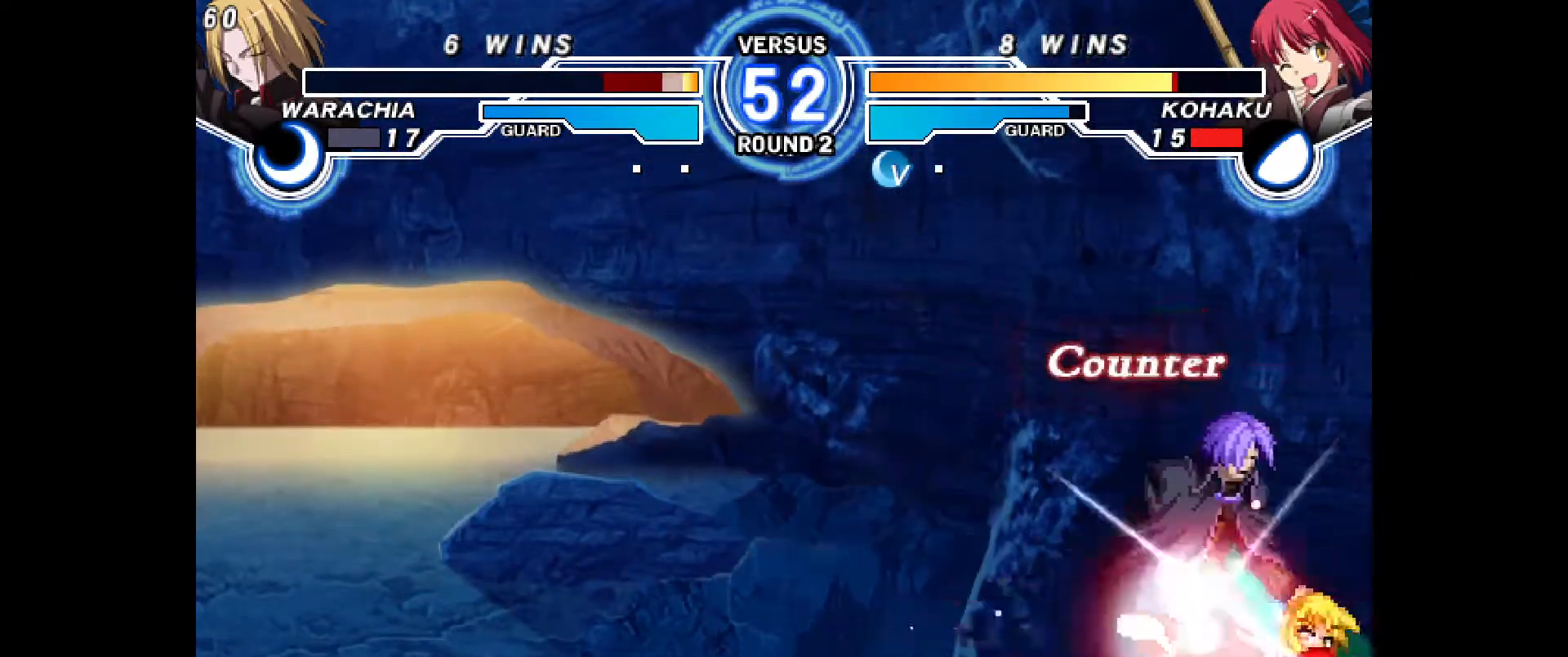
{"dt_ms": 1000, "buttons": [], "events": [[33, "CIRCLE", "down"], [167, "CIRCLE", "up"], [233, "CIRCLE", "down"], [250, "CIRCLE", "up"], [583, "R2", "down"], [617, "R2", "up"], [650, "DPAD_DOWN", "up"]]}
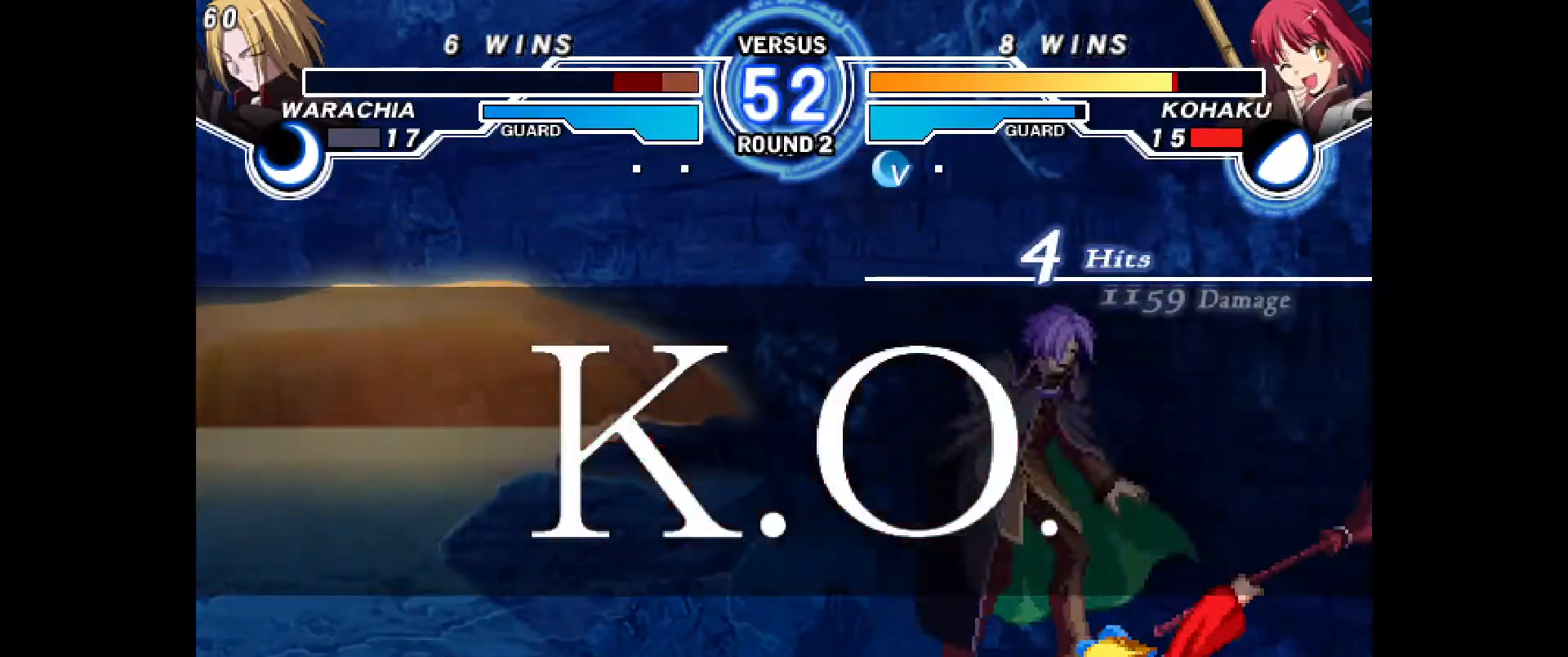
{"dt_ms": 500, "buttons": [], "events": []}
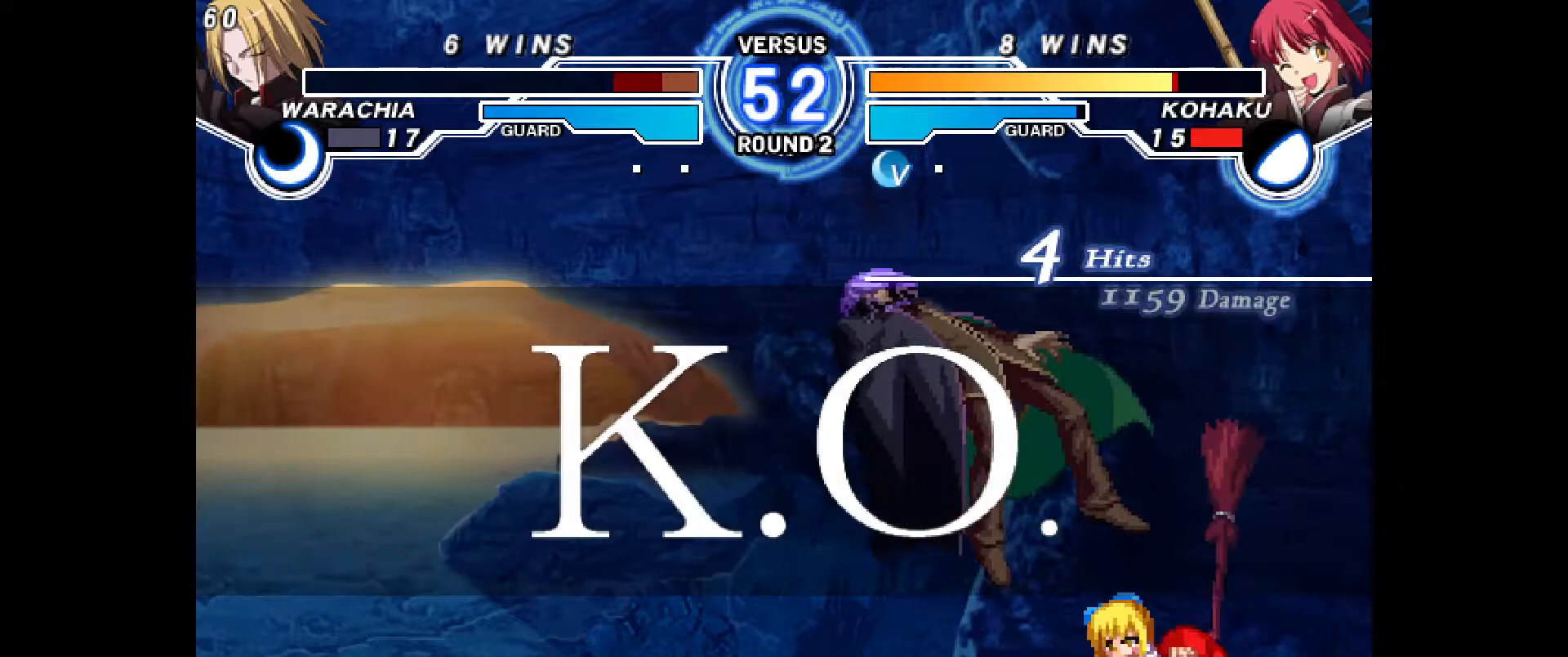
{"dt_ms": 500, "buttons": [], "events": []}
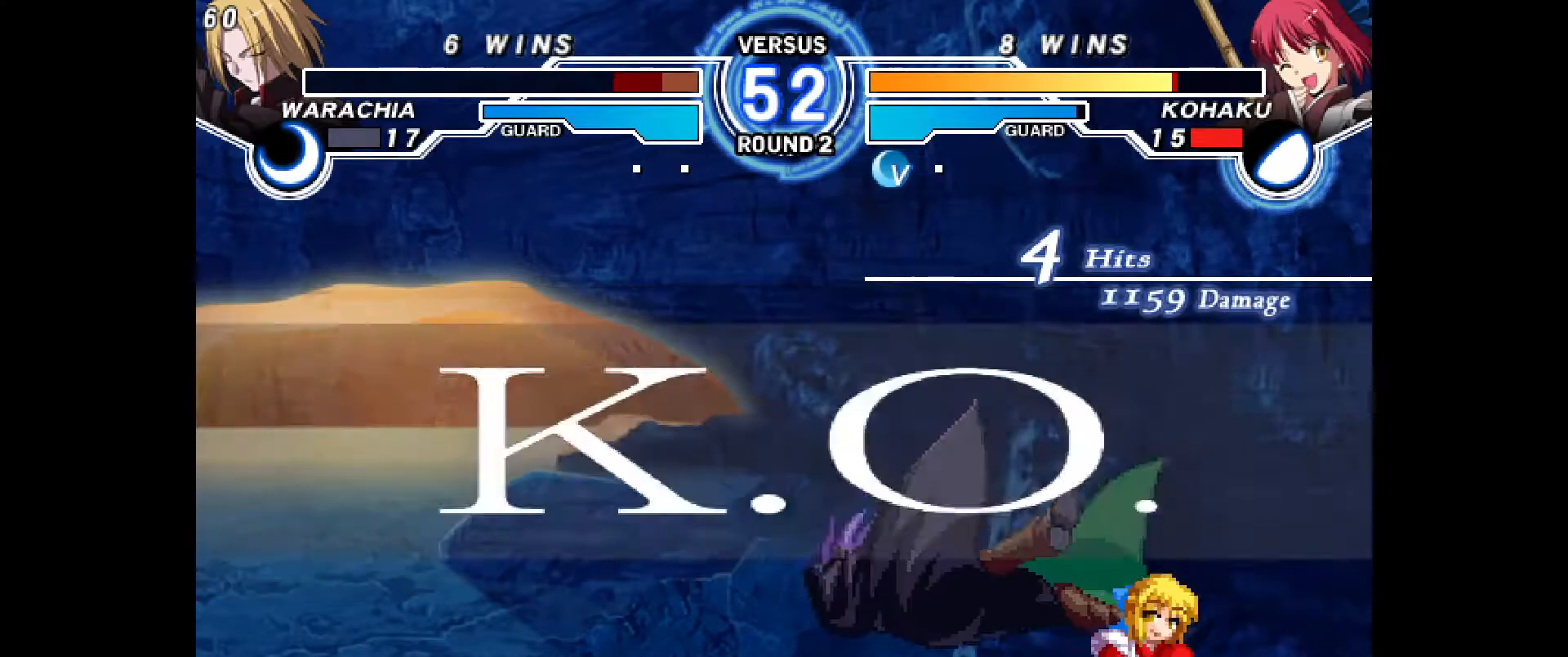
{"dt_ms": 1000, "buttons": ["CROSS"]}
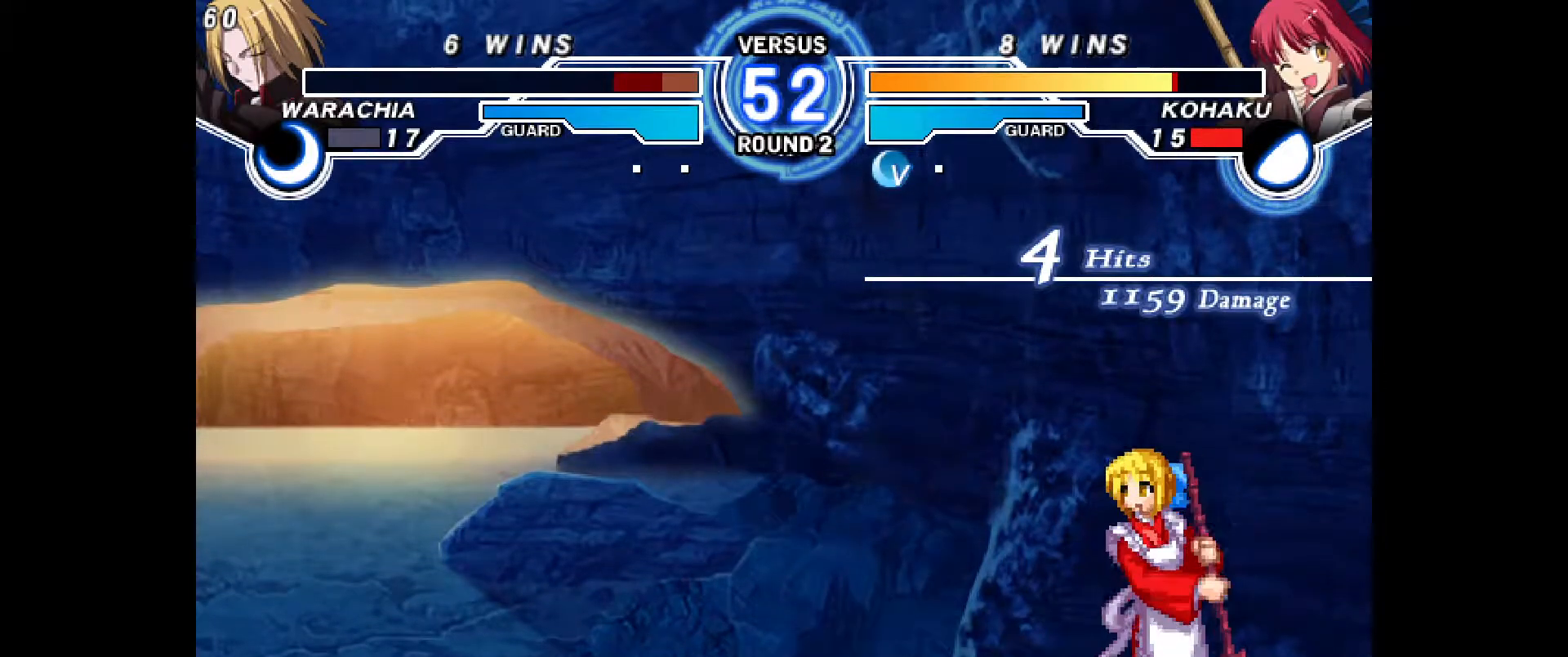
{"dt_ms": 500, "buttons": ["CROSS"], "events": [[117, "CROSS", "up"], [200, "CROSS", "down"], [300, "CROSS", "up"], [417, "CROSS", "down"]]}
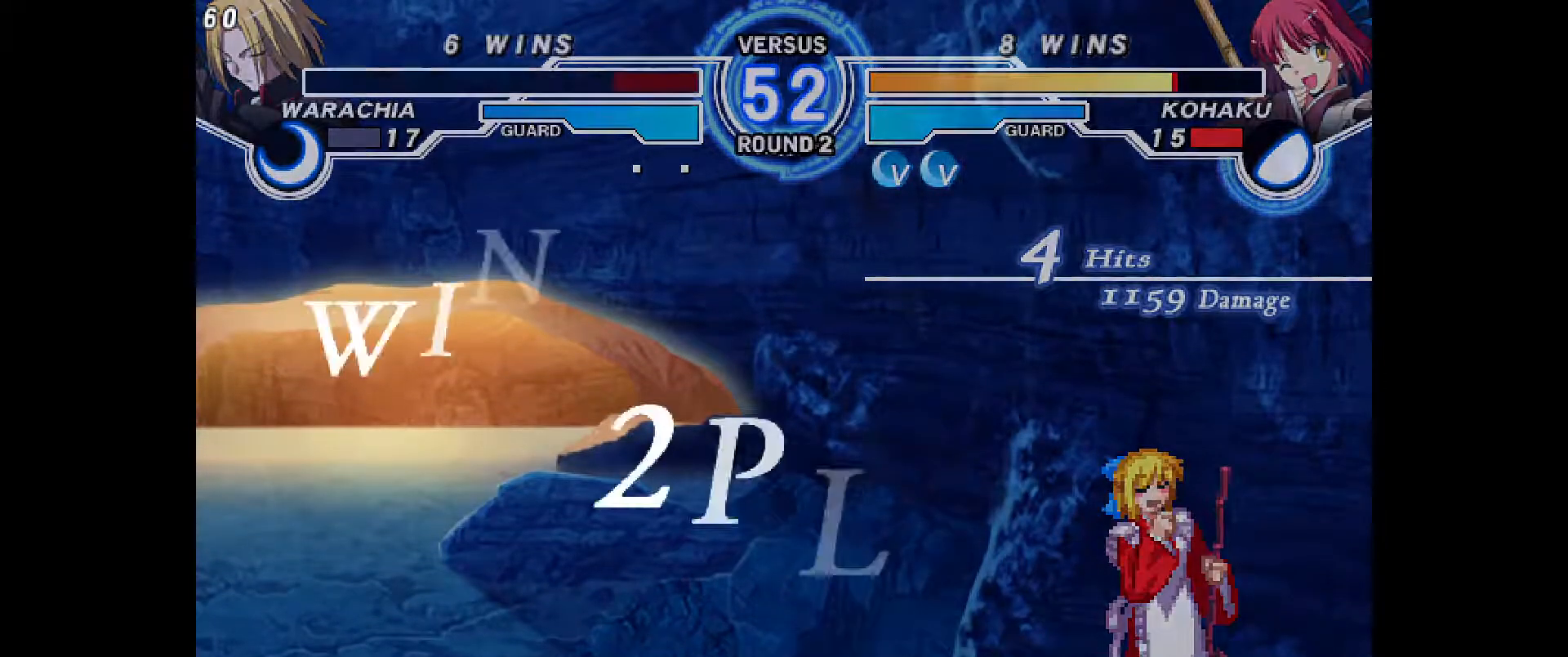
{"dt_ms": 500, "buttons": [], "events": [[33, "CROSS", "up"], [167, "CROSS", "down"], [217, "CROSS", "up"], [350, "CROSS", "down"], [467, "CROSS", "up"]]}
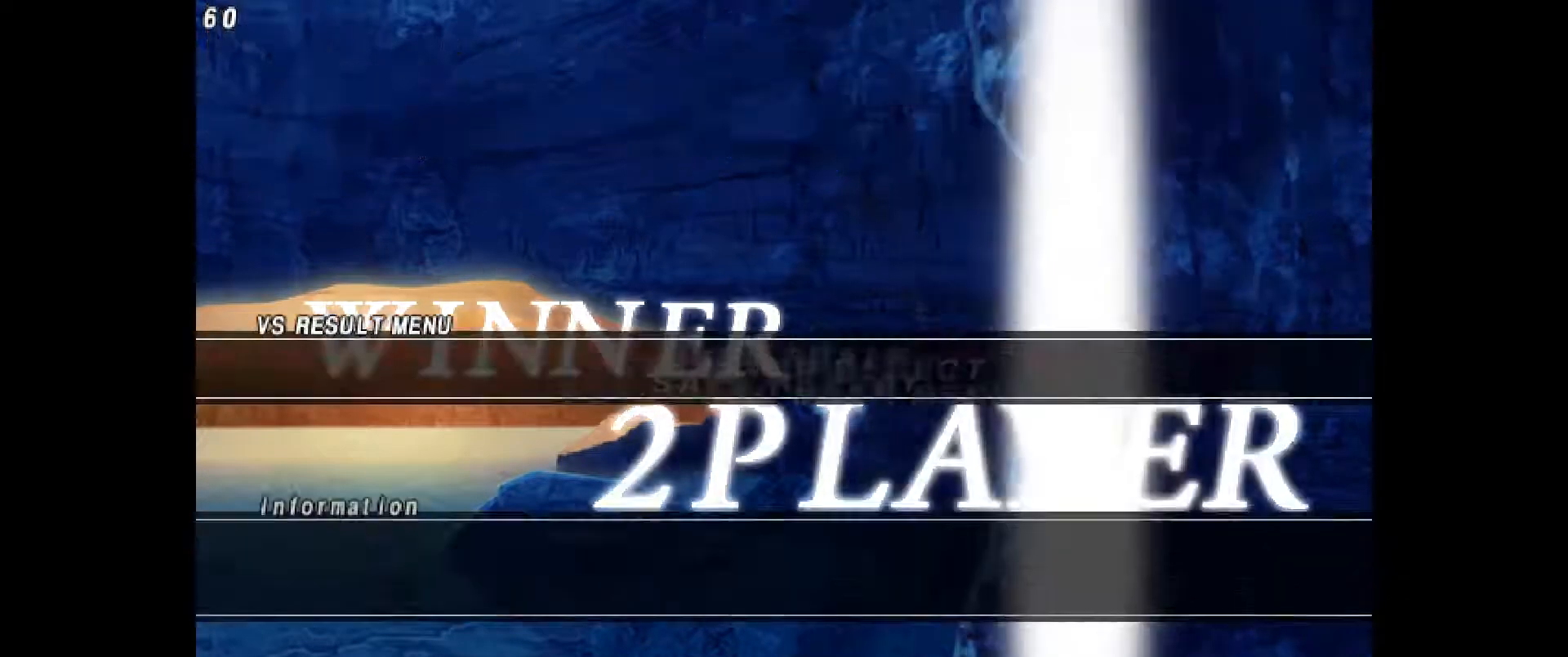
{"dt_ms": 500, "buttons": [], "events": [[83, "CROSS", "down"], [150, "CROSS", "up"], [317, "CROSS", "down"], [417, "CROSS", "up"]]}
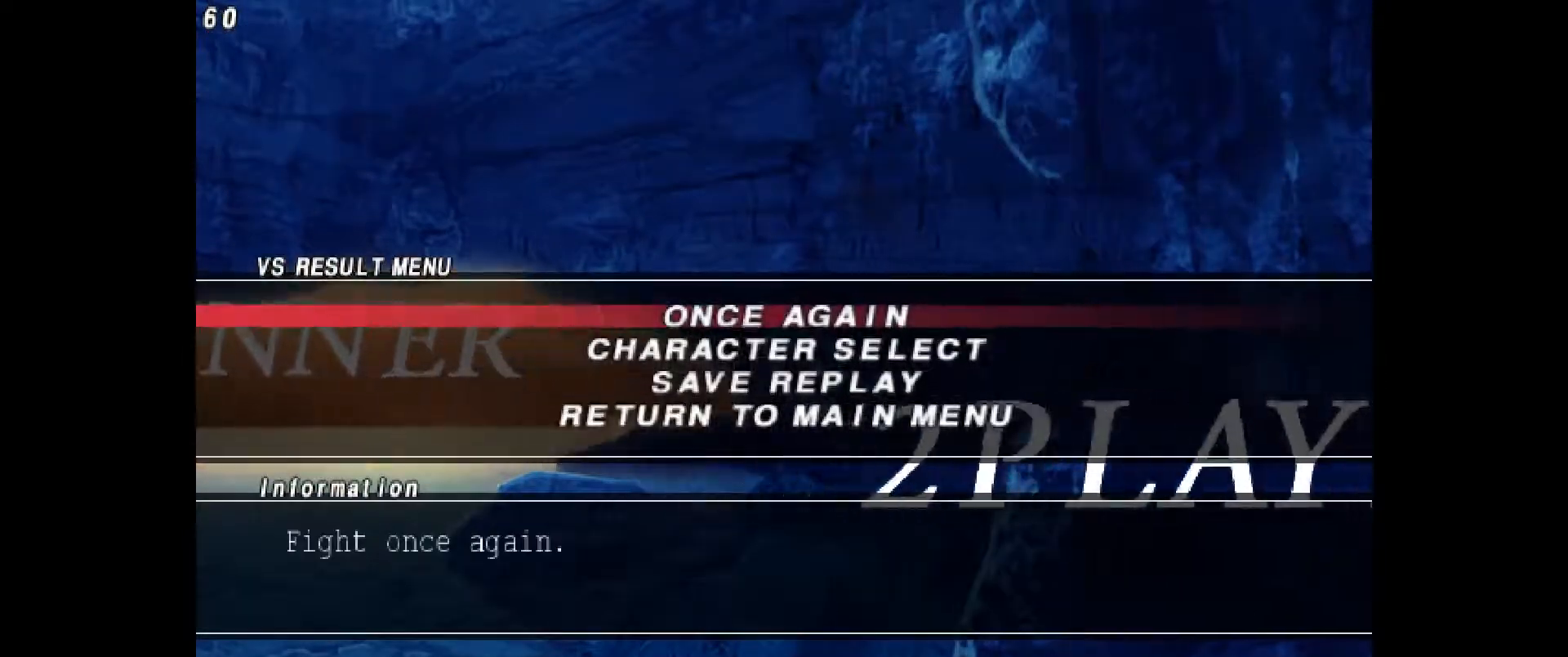
{"dt_ms": 500, "buttons": [], "events": [[33, "CROSS", "down"], [167, "CROSS", "up"], [233, "CROSS", "down"], [350, "CROSS", "up"], [367, "CROSS", "down"], [450, "CROSS", "up"]]}
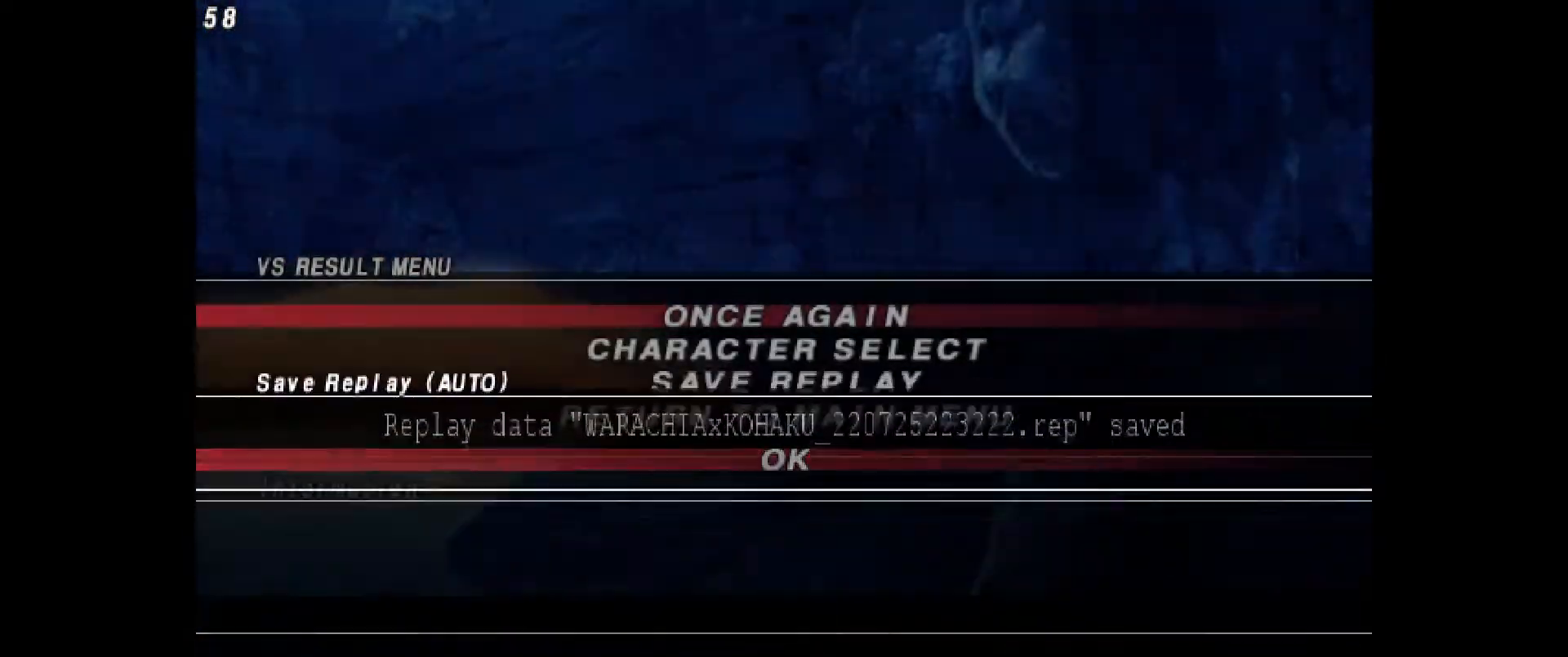
{"dt_ms": 500, "buttons": ["CROSS"], "events": [[233, "CROSS", "down"], [350, "CROSS", "up"], [433, "CROSS", "down"]]}
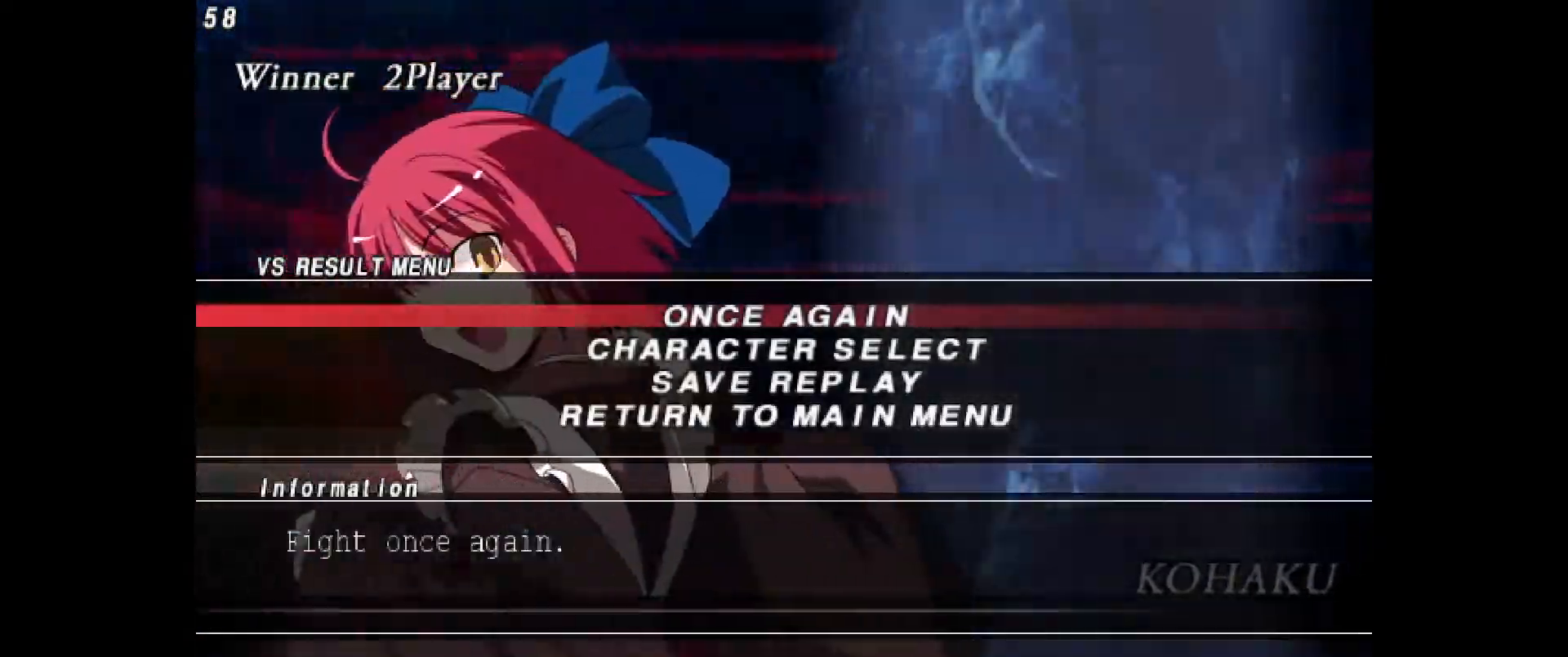
{"dt_ms": 500, "buttons": ["CROSS"], "events": [[33, "CROSS", "up"], [133, "CROSS", "down"], [217, "CROSS", "up"], [300, "CROSS", "down"], [417, "CROSS", "up"], [500, "CROSS", "down"]]}
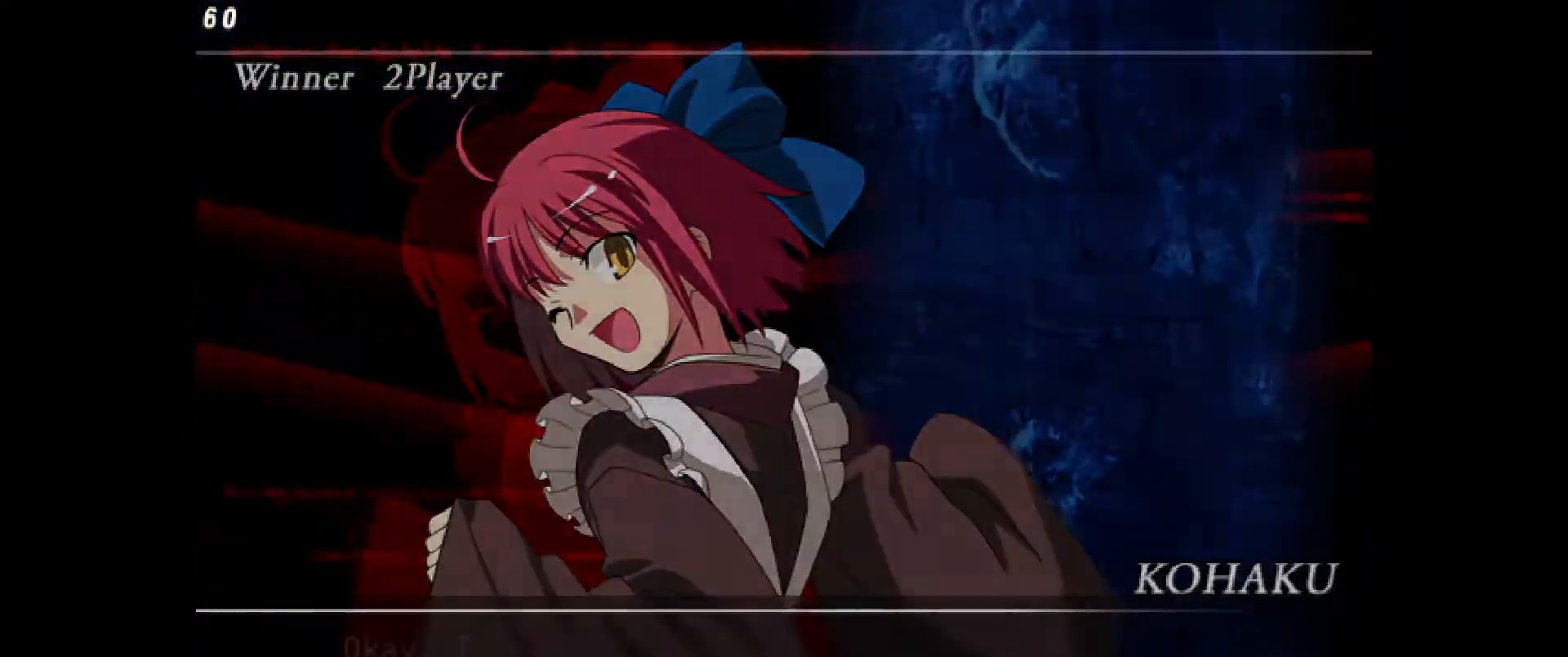
{"dt_ms": 500, "buttons": ["CROSS"], "events": [[133, "CROSS", "up"], [217, "CROSS", "down"], [333, "CROSS", "up"], [433, "CROSS", "down"]]}
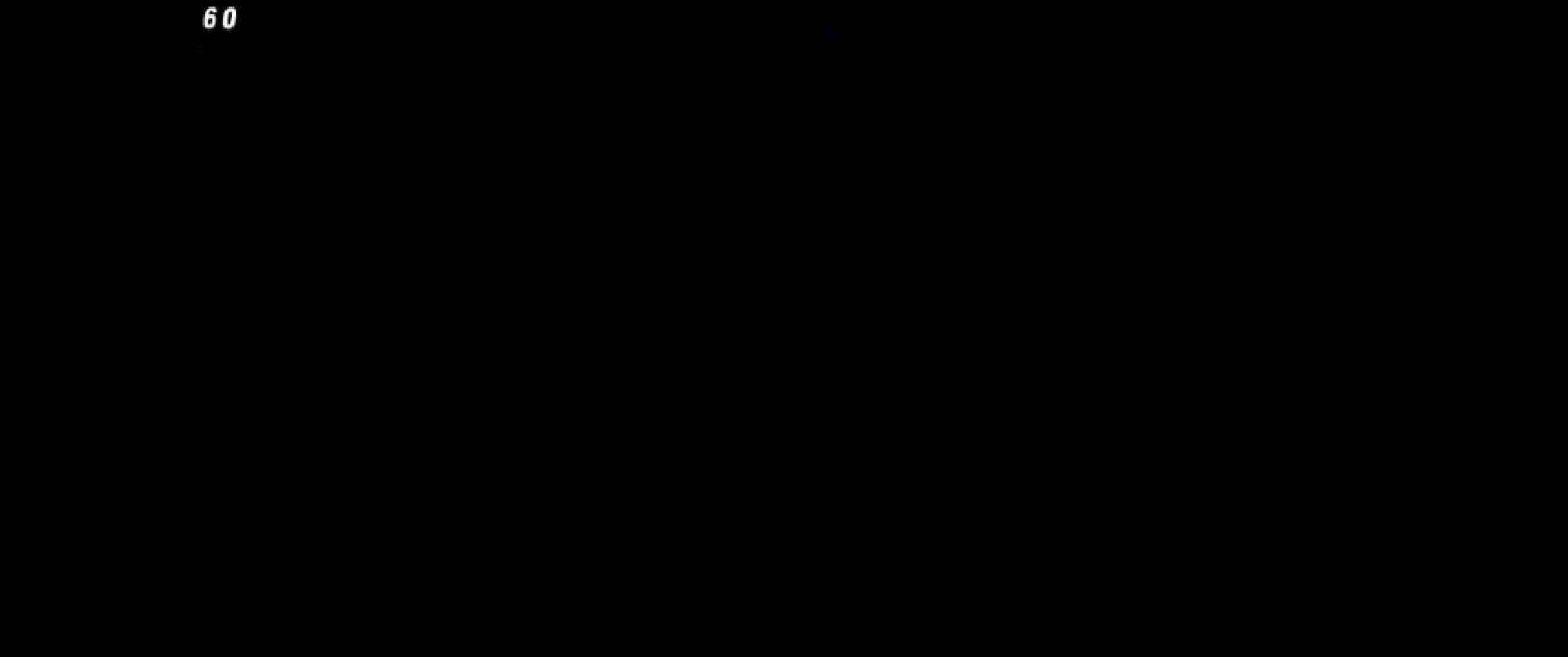
{"dt_ms": 500, "buttons": ["CROSS"], "events": [[67, "CROSS", "up"], [183, "CROSS", "down"], [350, "CROSS", "up"], [433, "CROSS", "down"]]}
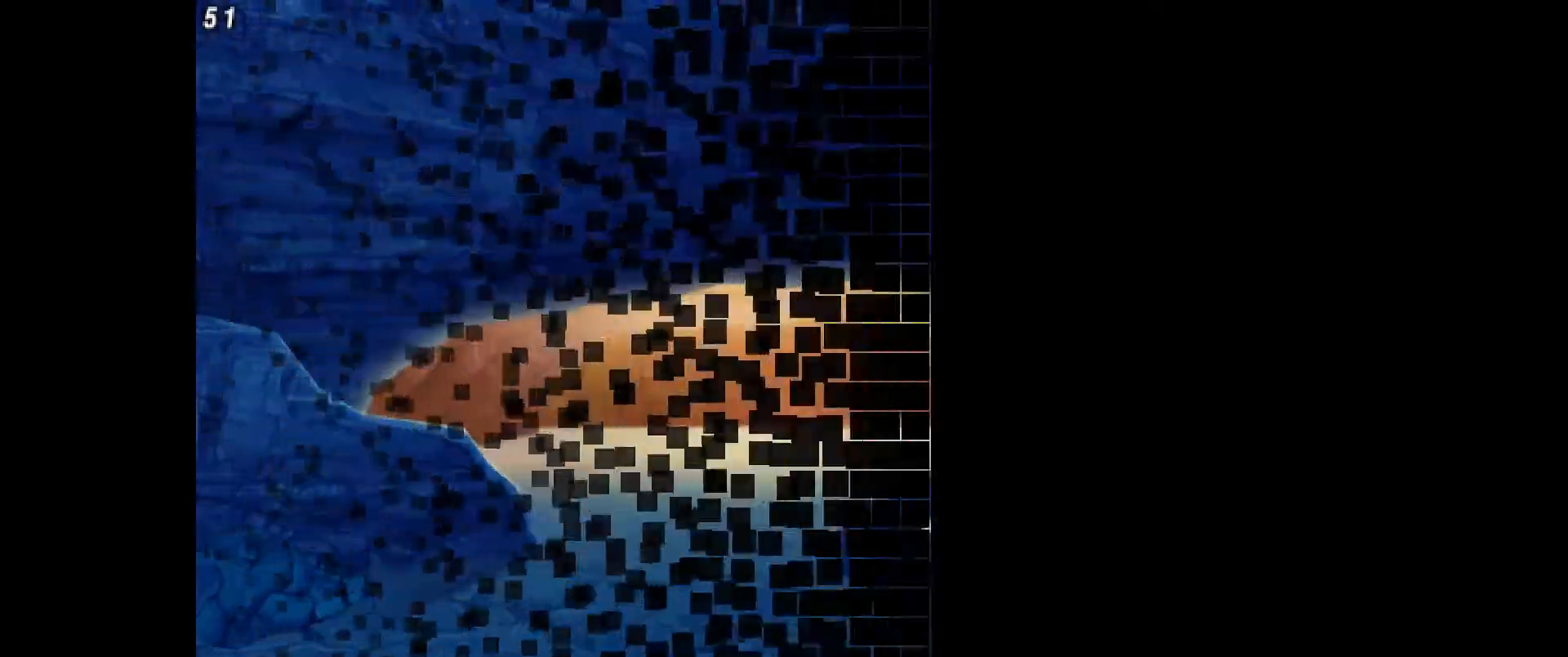
{"dt_ms": 1000, "buttons": [], "events": [[100, "CROSS", "up"], [150, "CROSS", "down"], [317, "CROSS", "up"], [367, "CROSS", "down"], [500, "CROSS", "up"], [517, "DPAD_DOWN", "down"], [600, "DPAD_DOWN", "up"]]}
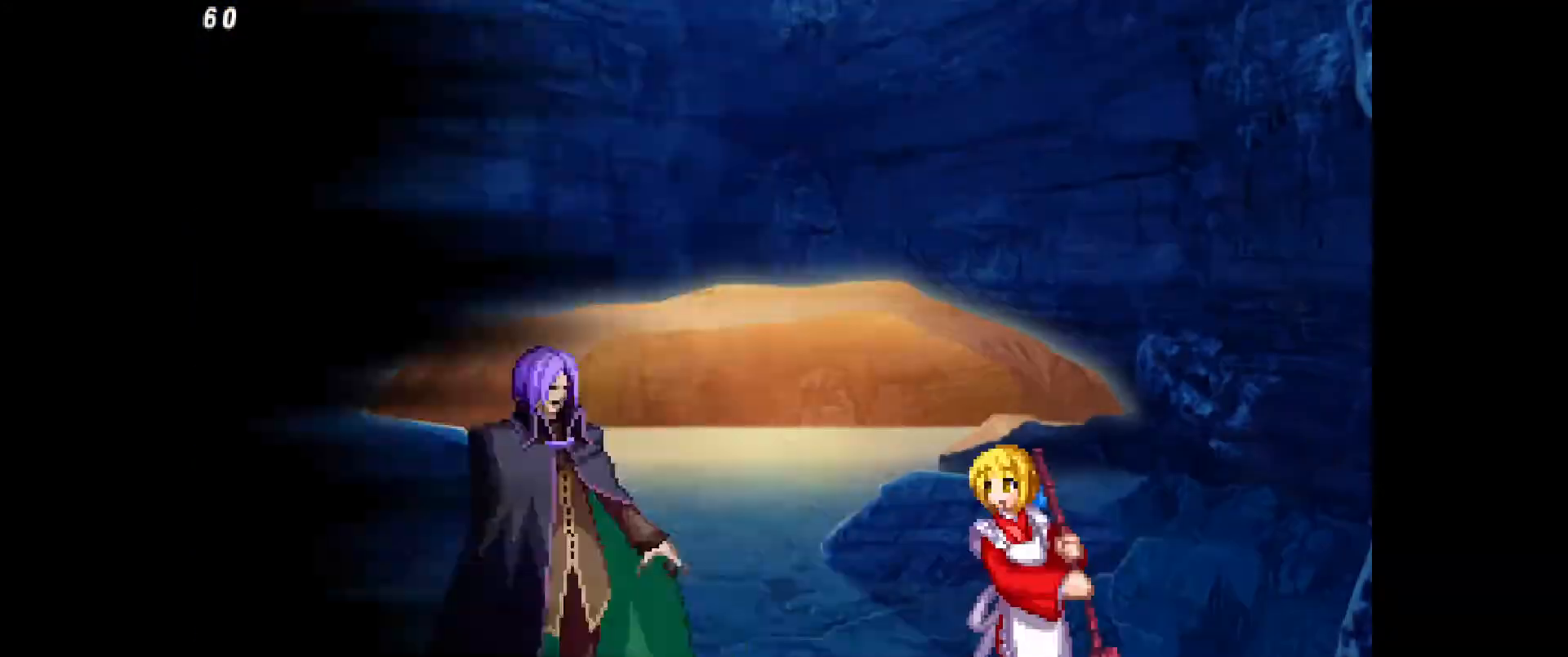
{"dt_ms": 500, "buttons": []}
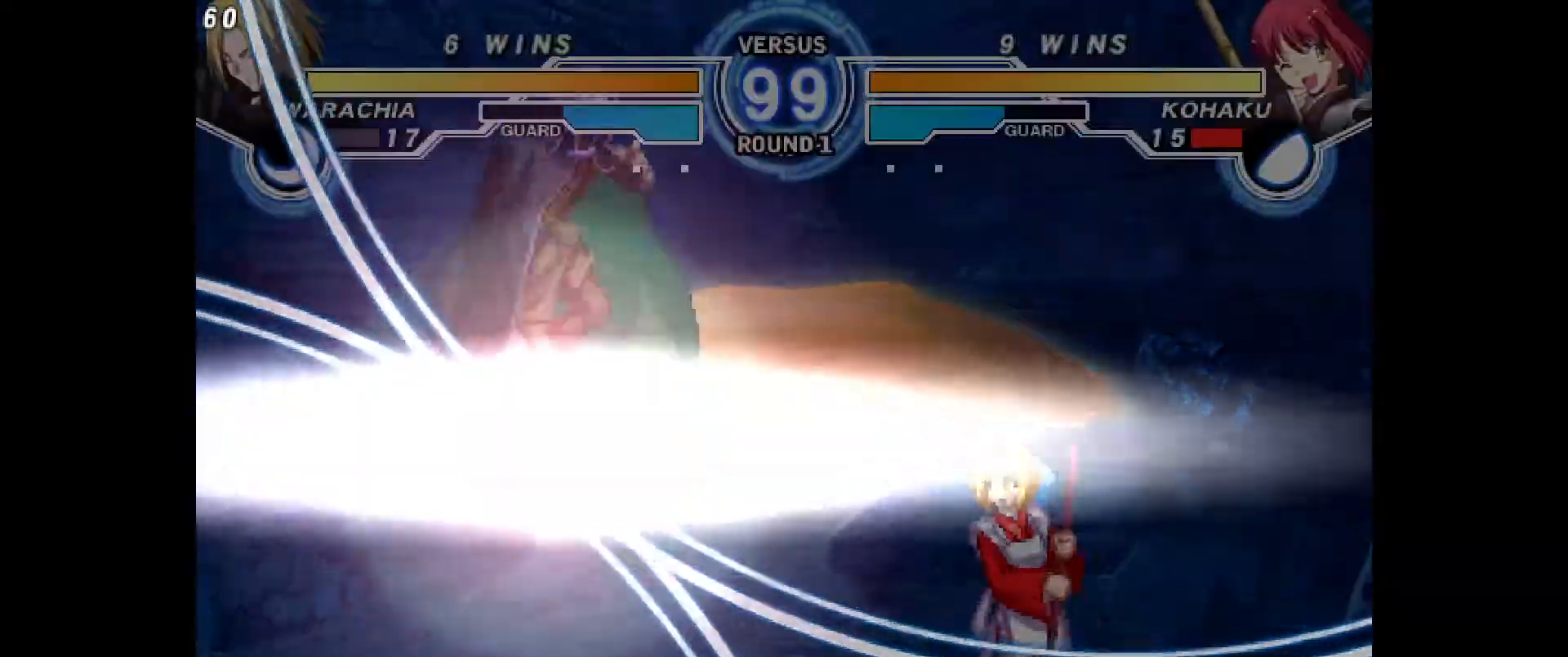
{"dt_ms": 500, "buttons": [], "events": []}
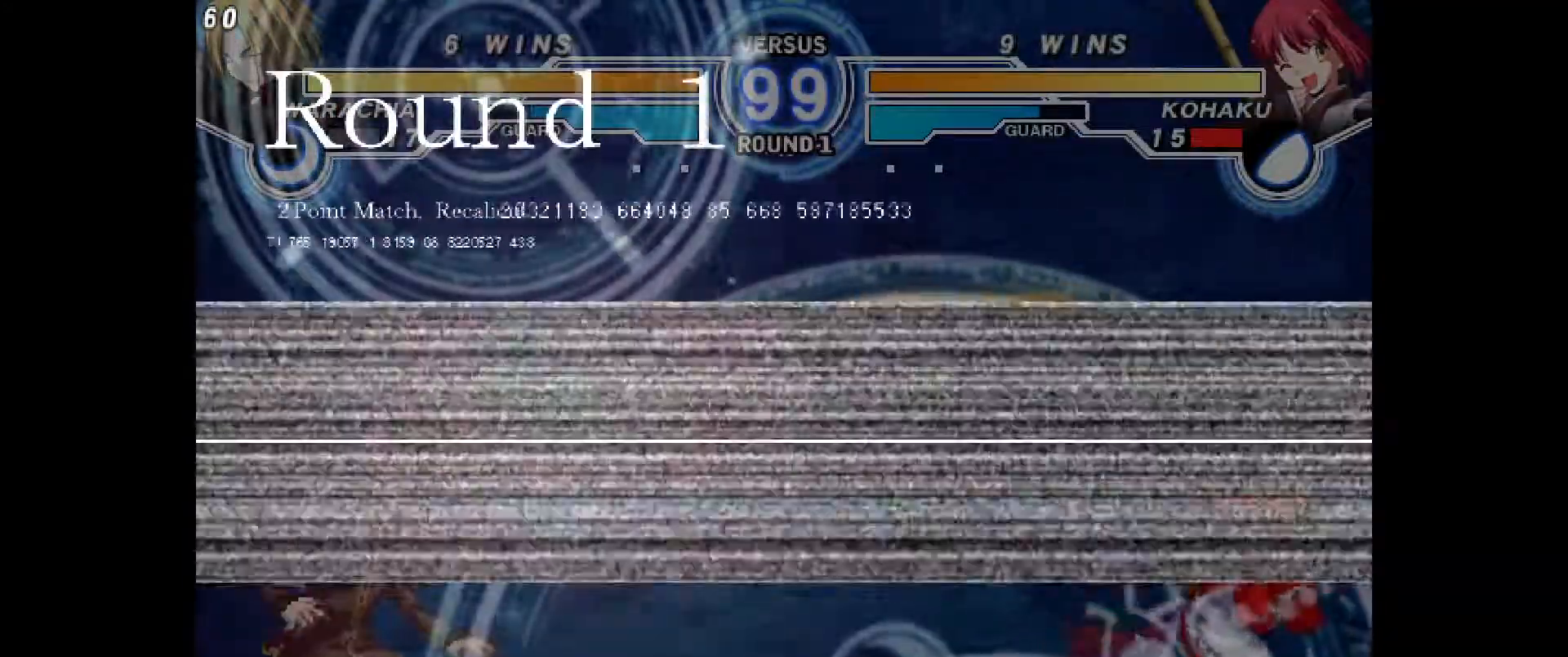
{"dt_ms": 500, "buttons": ["DPAD_LEFT"], "events": [[367, "DPAD_LEFT", "down"]]}
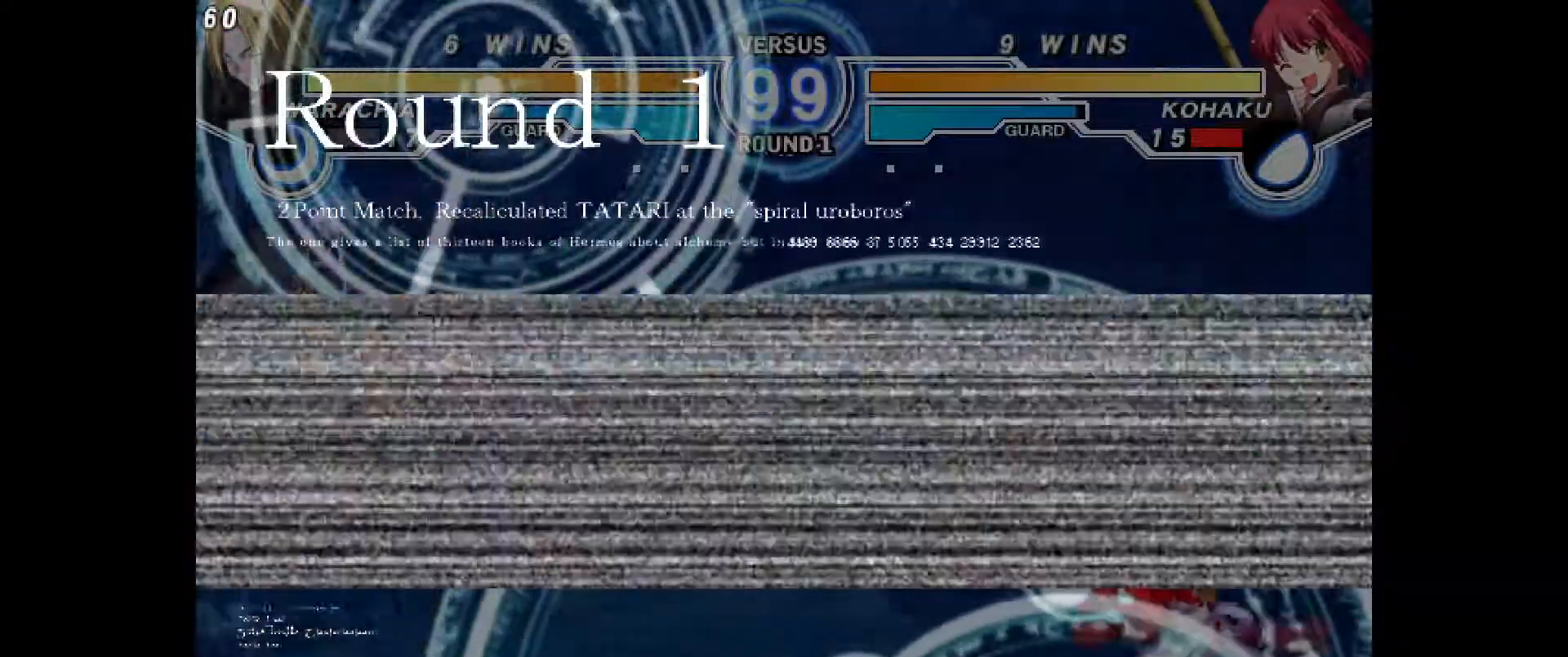
{"dt_ms": 500, "buttons": [], "events": [[17, "TRIANGLE", "down"], [150, "TRIANGLE", "up"], [200, "DPAD_LEFT", "up"], [350, "DPAD_UP", "down"], [467, "DPAD_UP", "up"]]}
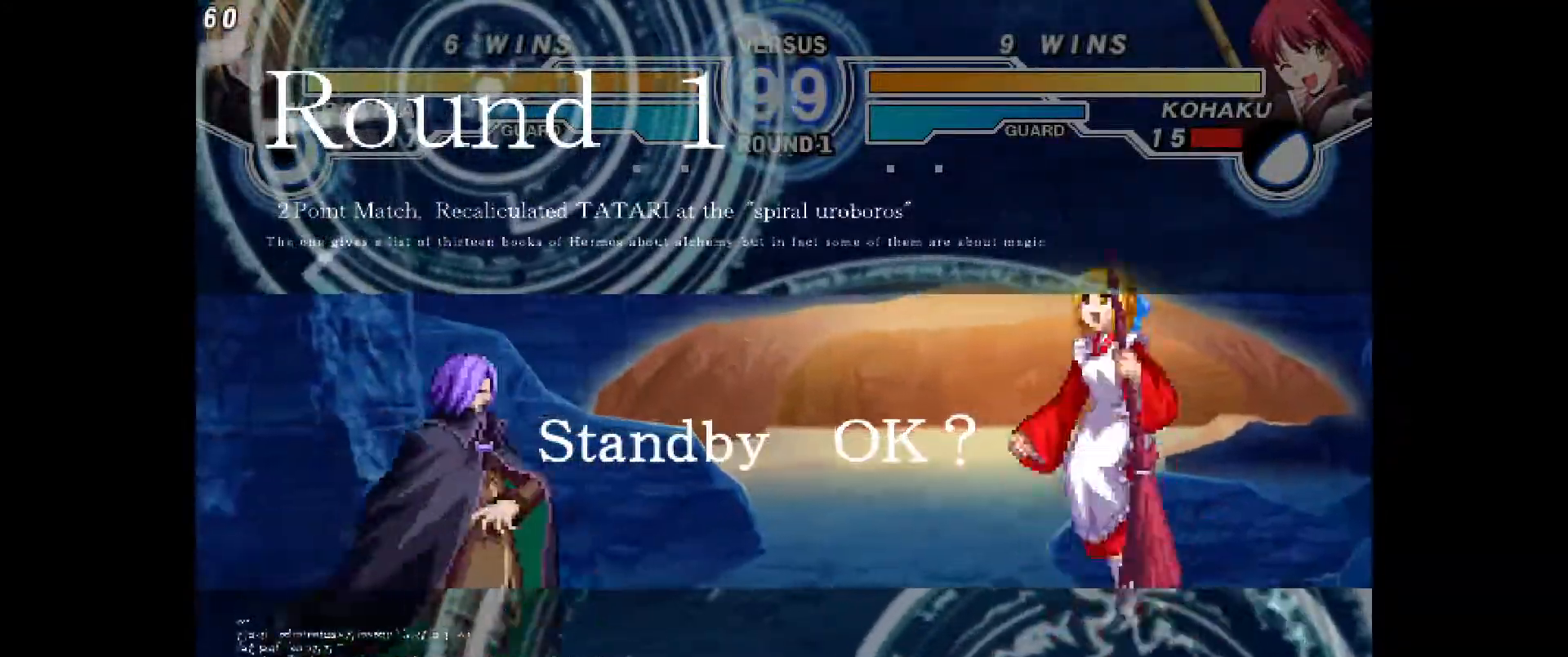
{"dt_ms": 500, "buttons": [], "events": []}
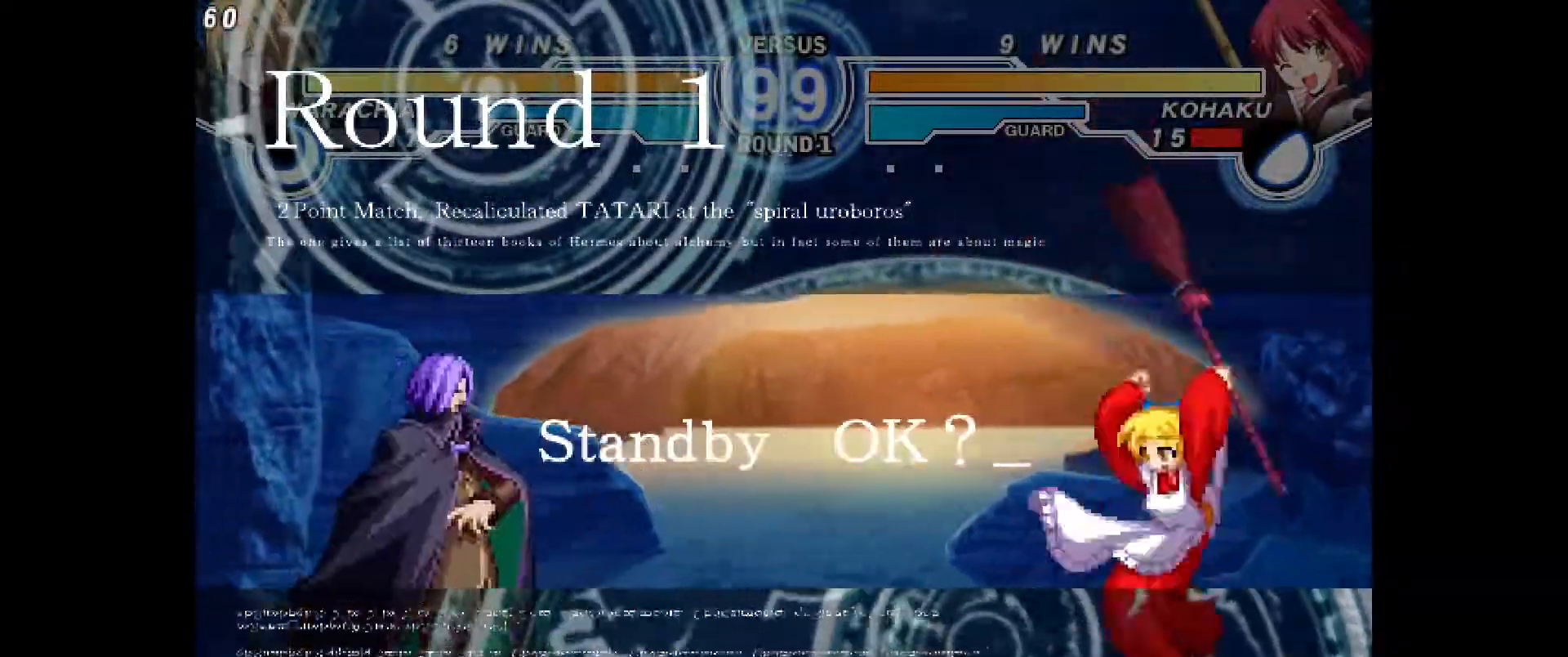
{"dt_ms": 500, "buttons": [], "events": [[67, "DPAD_LEFT", "down"], [250, "DPAD_LEFT", "up"]]}
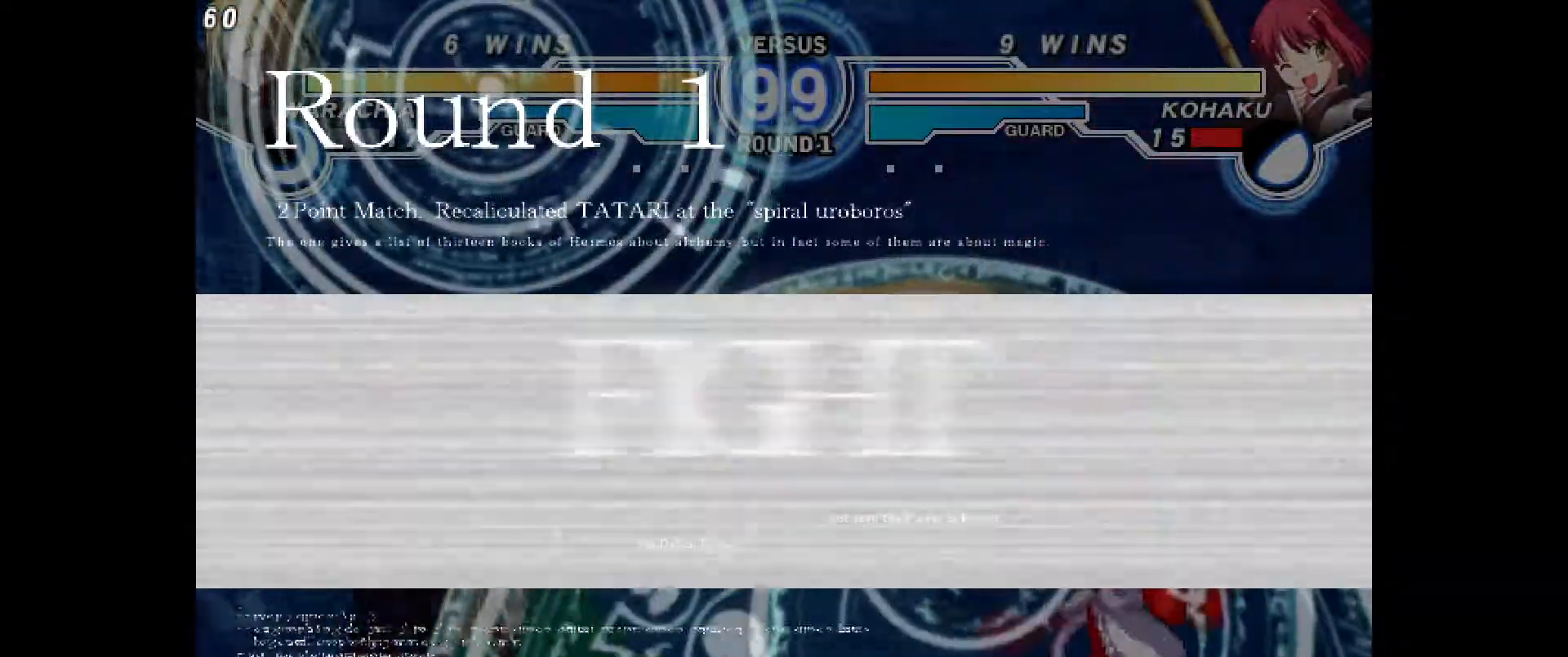
{"dt_ms": 500, "buttons": ["TRIANGLE", "DPAD_LEFT"]}